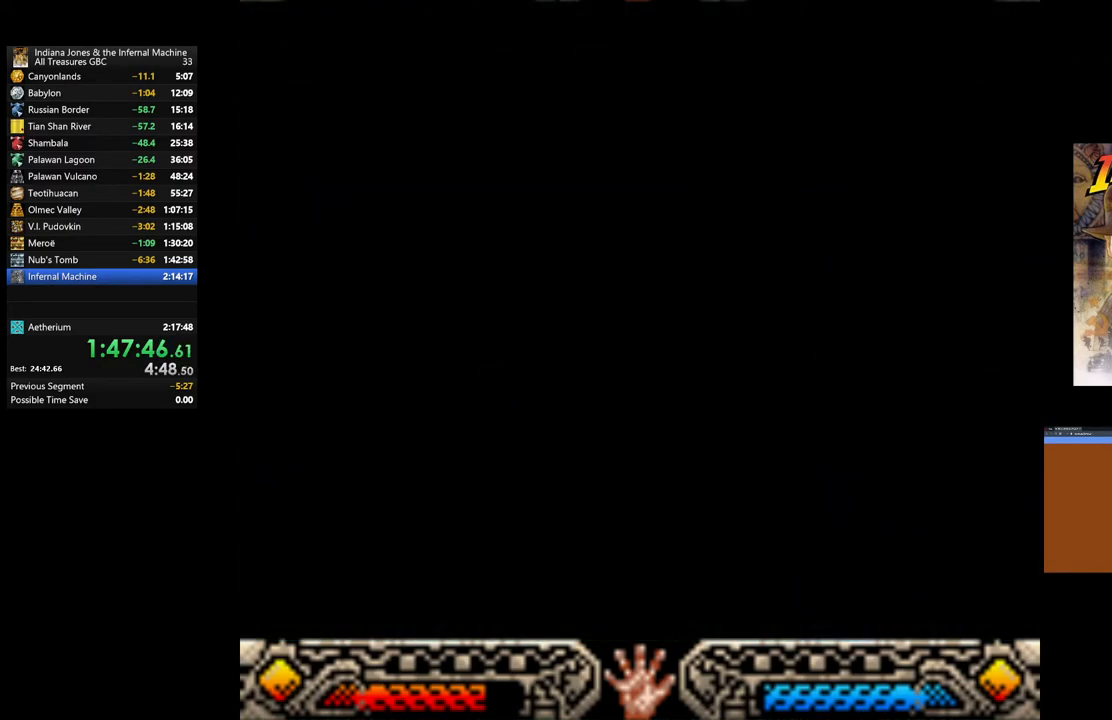
Gameplay with a controller (Xbox layout); each line is a JSON object with the inputs held at the frame after it. "events" lists button and stick changes between this image and that frame as [ms after this image, input, new state], when the widget could be followed in between.
{"buttons": [], "left_stick": "center", "right_stick": "center", "events": []}
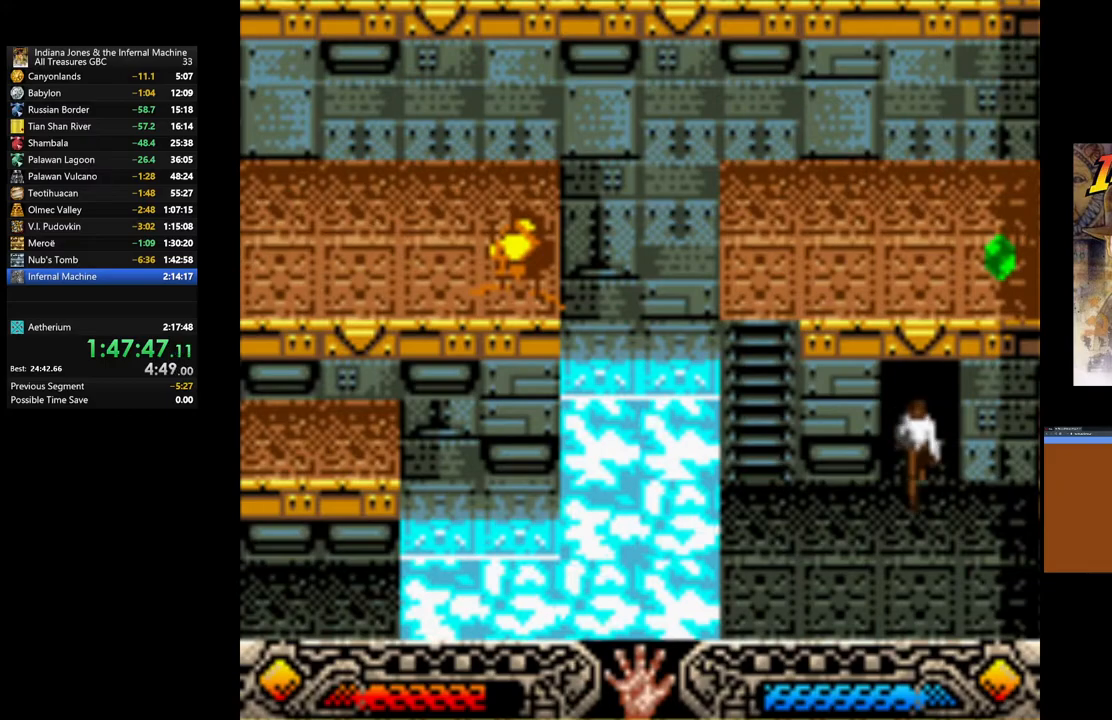
{"buttons": [], "left_stick": "left", "right_stick": "center", "events": [[100, "left_stick", "left"]]}
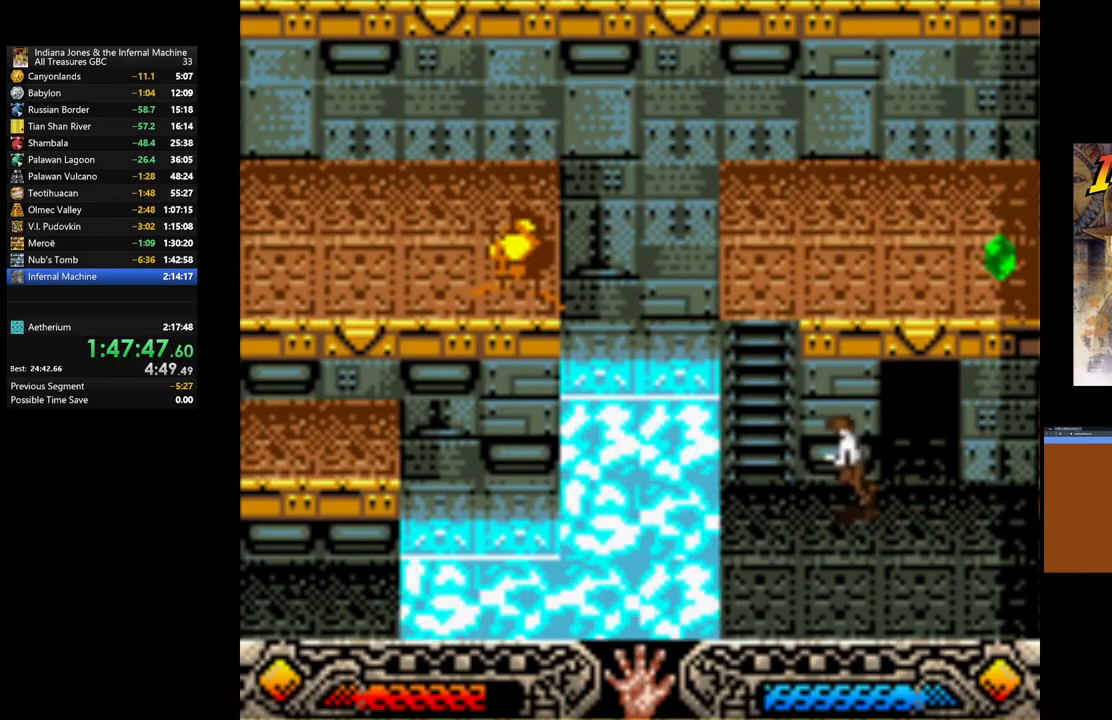
{"buttons": [], "left_stick": "up-left", "right_stick": "center", "events": [[50, "B", "down"], [133, "left_stick", "up"], [200, "B", "up"], [467, "left_stick", "up-left"]]}
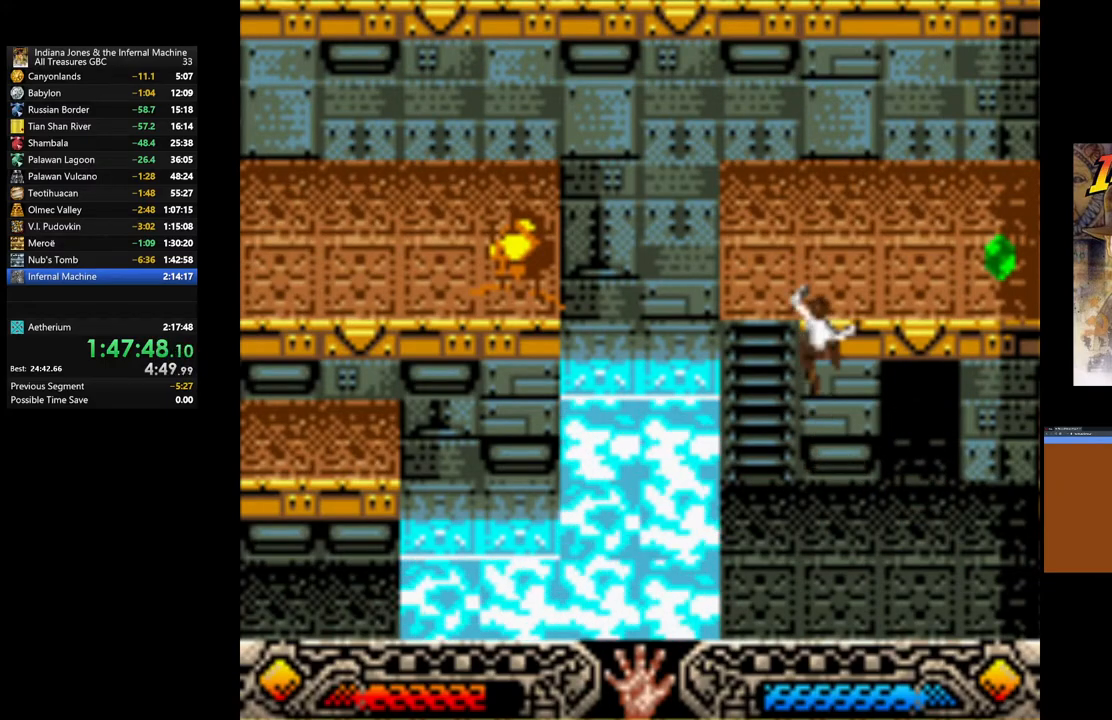
{"buttons": [], "left_stick": "up", "right_stick": "center", "events": [[200, "left_stick", "up"]]}
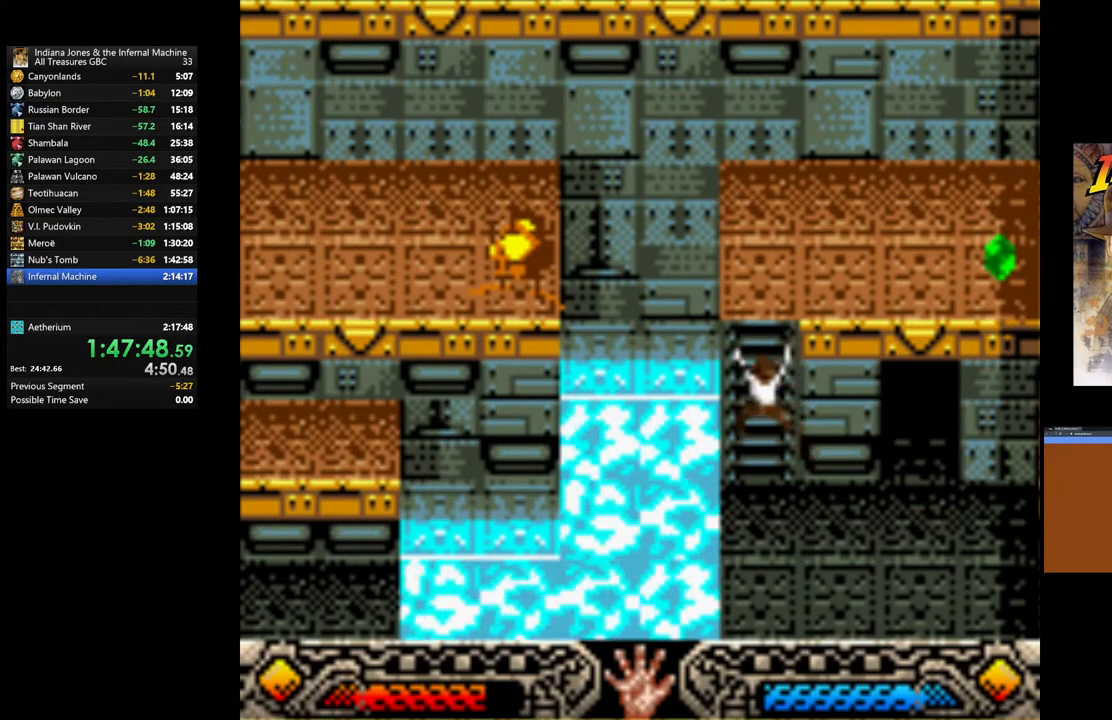
{"buttons": [], "left_stick": "up", "right_stick": "center", "events": []}
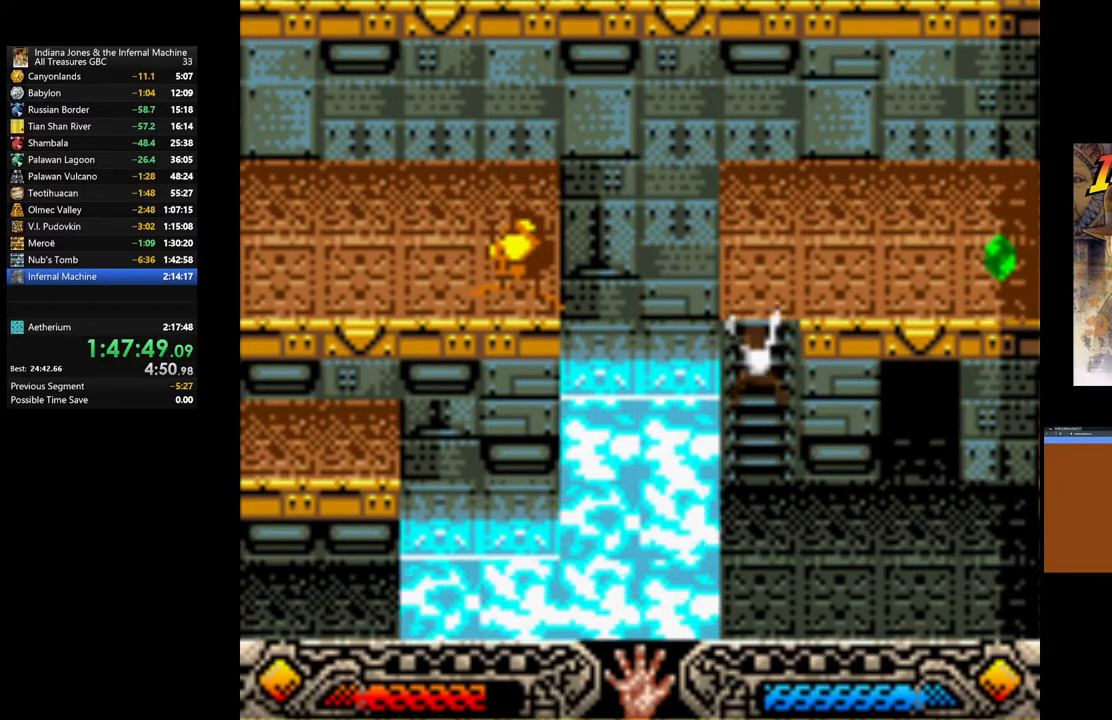
{"buttons": [], "left_stick": "up-right", "right_stick": "center", "events": [[317, "left_stick", "up-right"]]}
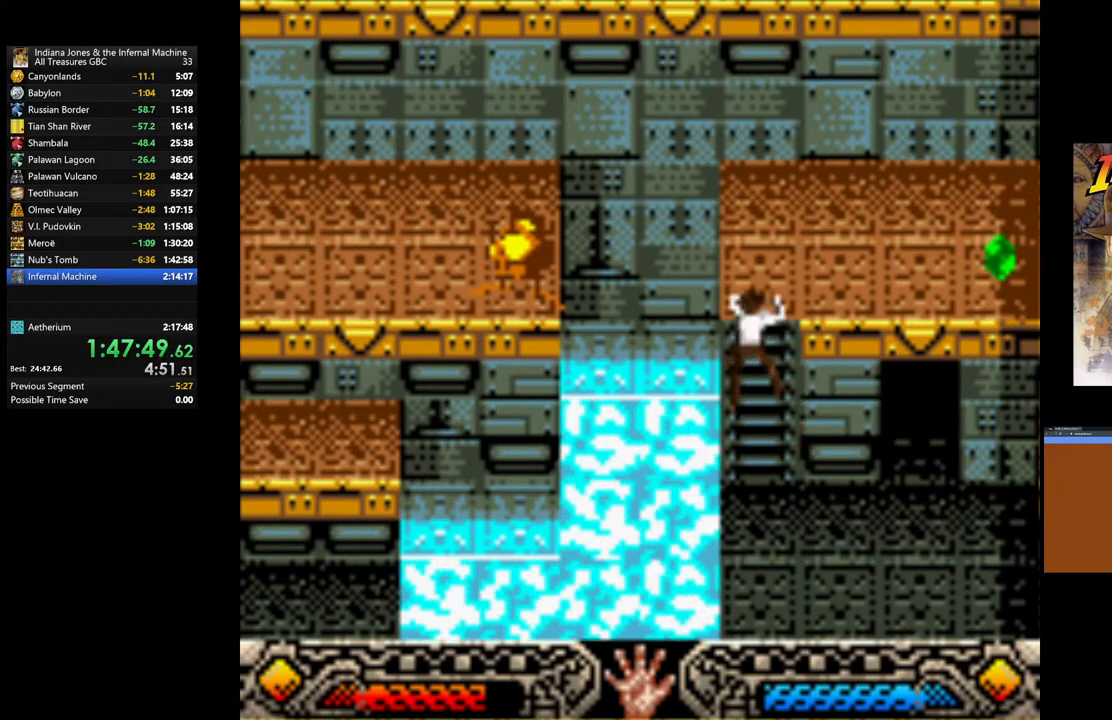
{"buttons": [], "left_stick": "right", "right_stick": "center", "events": [[250, "left_stick", "right"]]}
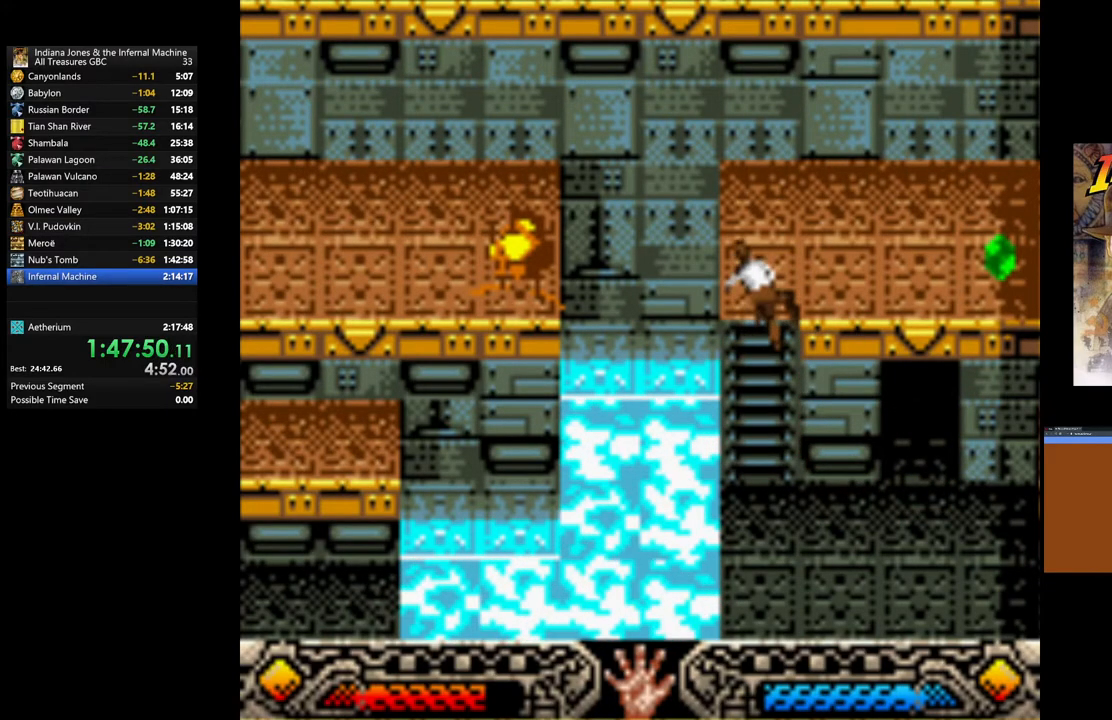
{"buttons": [], "left_stick": "right", "right_stick": "center", "events": []}
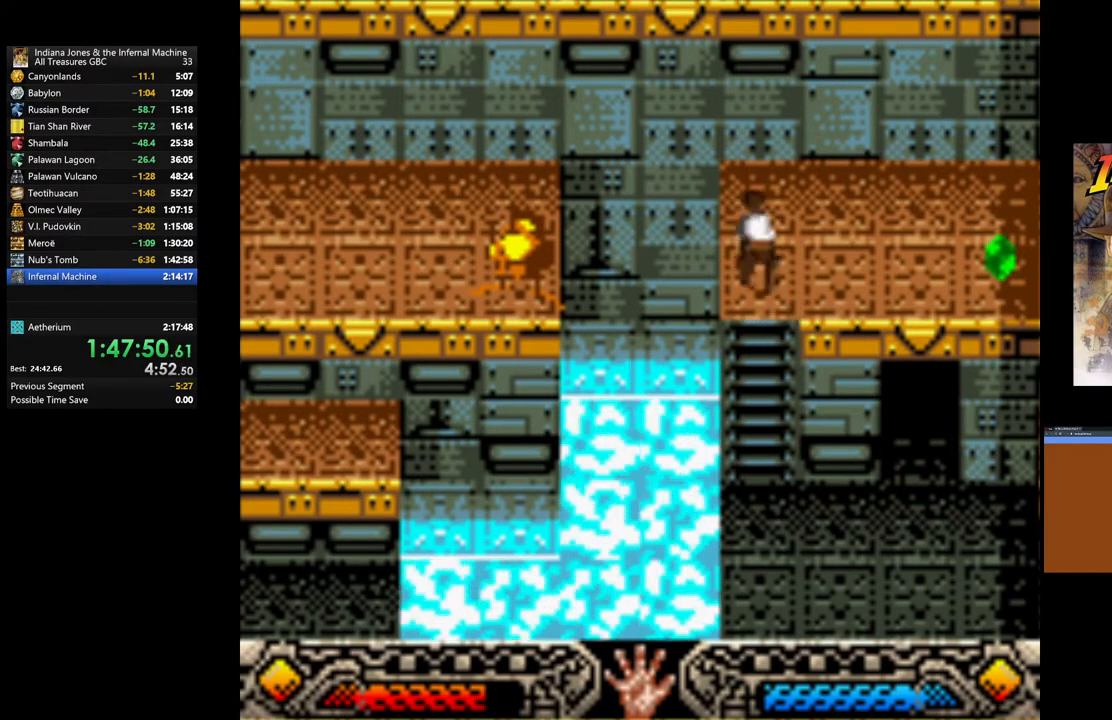
{"buttons": [], "left_stick": "right", "right_stick": "center", "events": []}
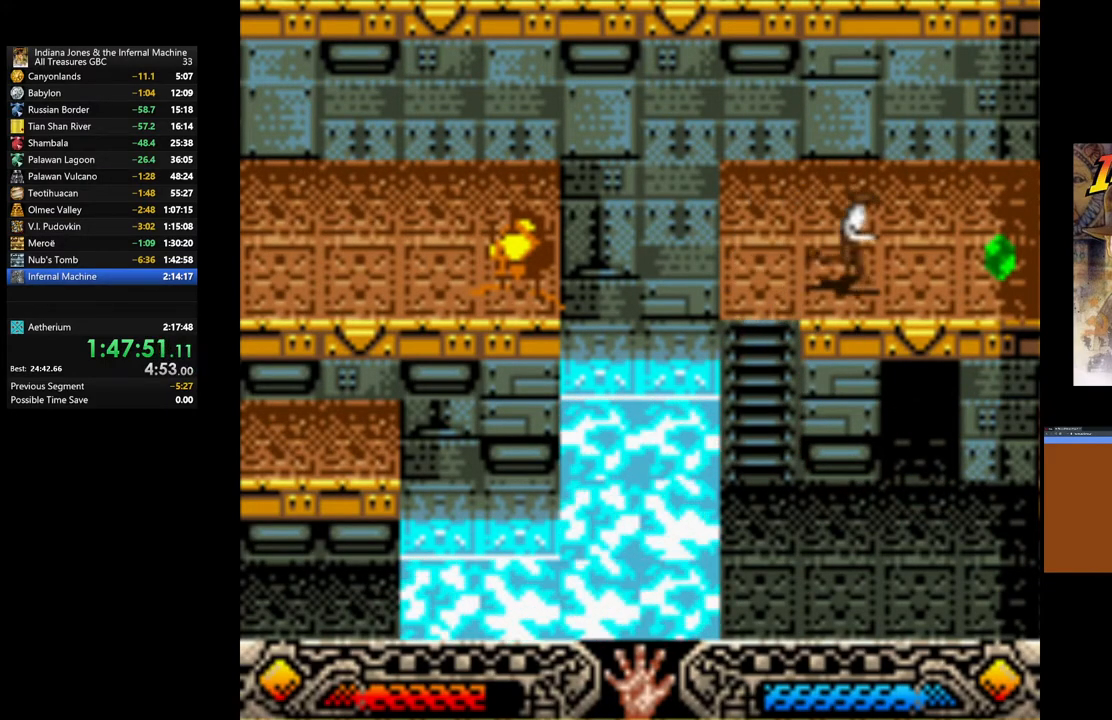
{"buttons": [], "left_stick": "up", "right_stick": "center", "events": [[100, "left_stick", "up-right"], [233, "A", "down"], [333, "A", "up"], [350, "left_stick", "up"], [417, "A", "down"], [500, "A", "up"]]}
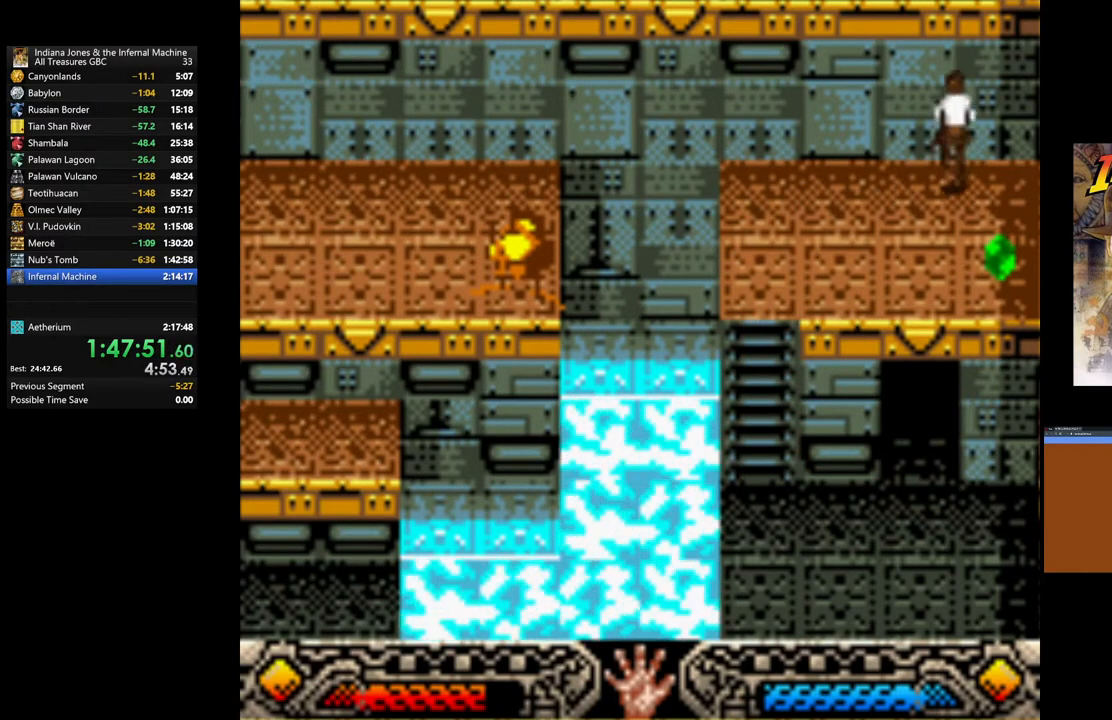
{"buttons": ["A"], "left_stick": "center", "right_stick": "center", "events": [[17, "left_stick", "right"], [83, "A", "down"], [150, "left_stick", "down"], [183, "A", "up"], [267, "A", "down"], [383, "A", "up"], [400, "left_stick", "center"], [450, "A", "down"]]}
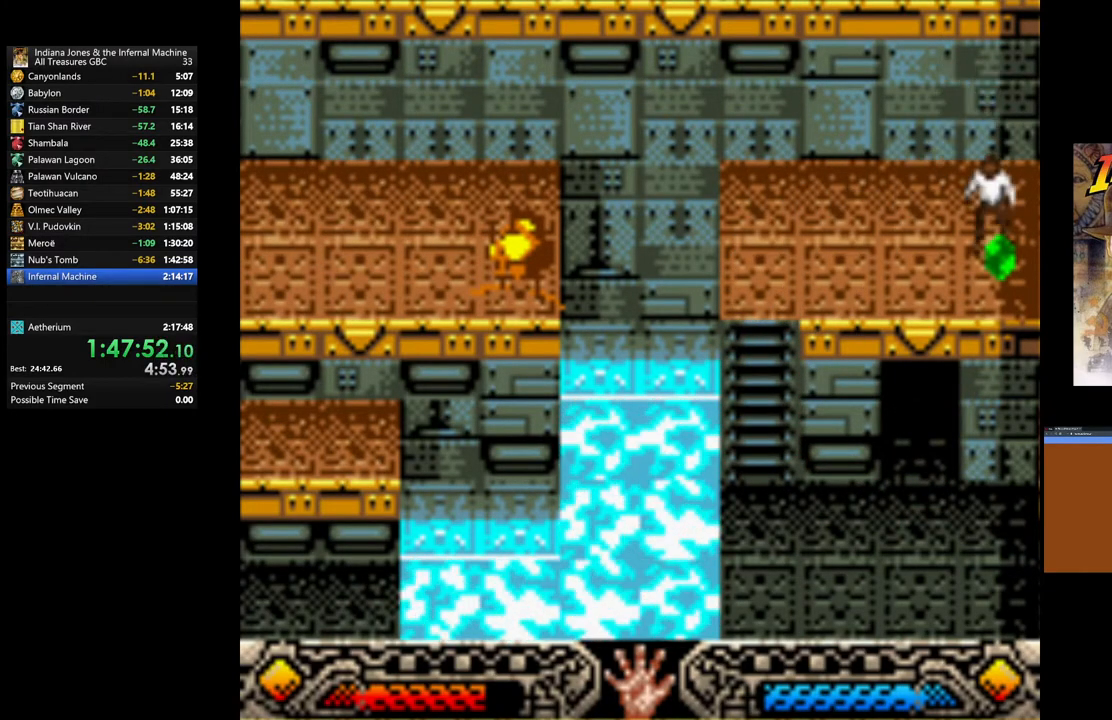
{"buttons": [], "left_stick": "up", "right_stick": "center", "events": [[83, "A", "up"], [150, "A", "down"], [200, "left_stick", "up"], [267, "A", "up"], [350, "A", "down"], [450, "A", "up"]]}
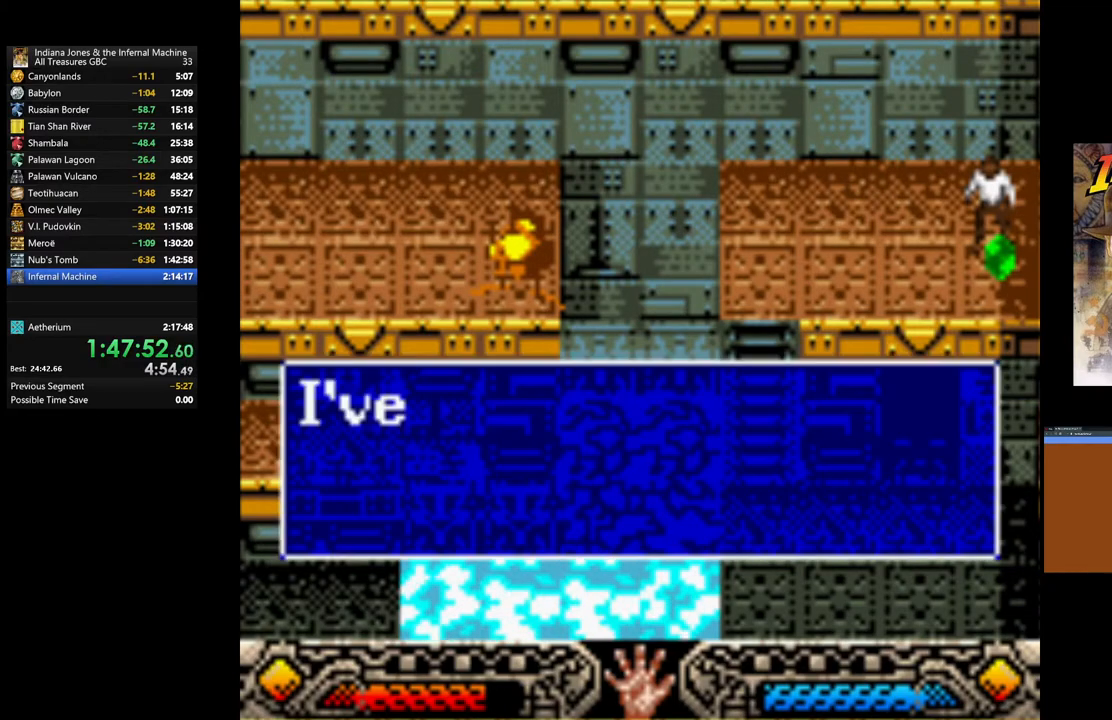
{"buttons": [], "left_stick": "center", "right_stick": "center", "events": [[50, "A", "down"], [150, "A", "up"], [250, "A", "down"], [333, "A", "up"], [350, "left_stick", "center"], [400, "A", "down"], [500, "A", "up"]]}
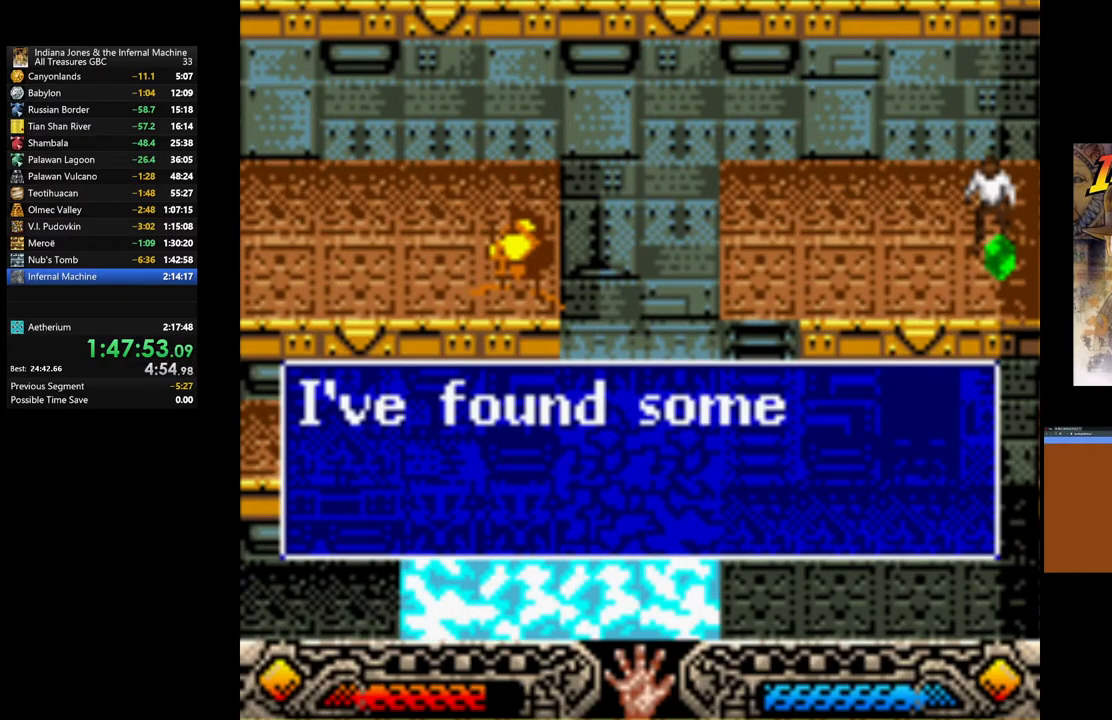
{"buttons": ["A"], "left_stick": "up", "right_stick": "center", "events": [[17, "left_stick", "up"], [100, "A", "down"], [200, "A", "up"], [250, "A", "down"], [350, "A", "up"], [417, "A", "down"]]}
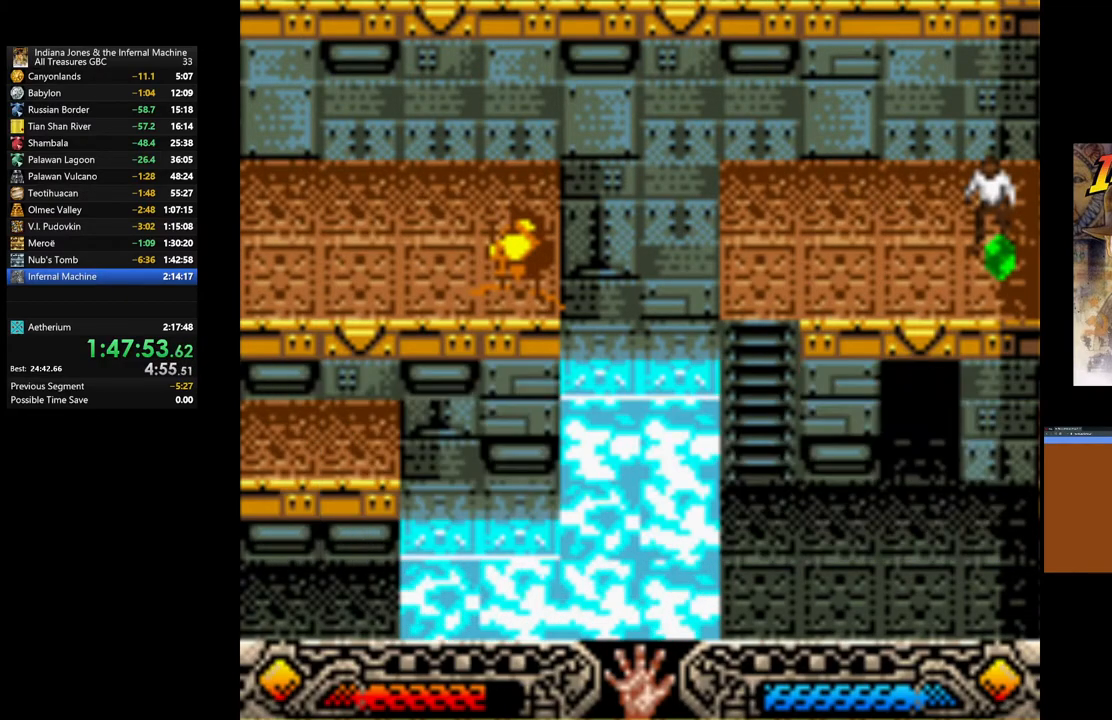
{"buttons": [], "left_stick": "left", "right_stick": "center", "events": [[33, "A", "up"], [333, "left_stick", "left"]]}
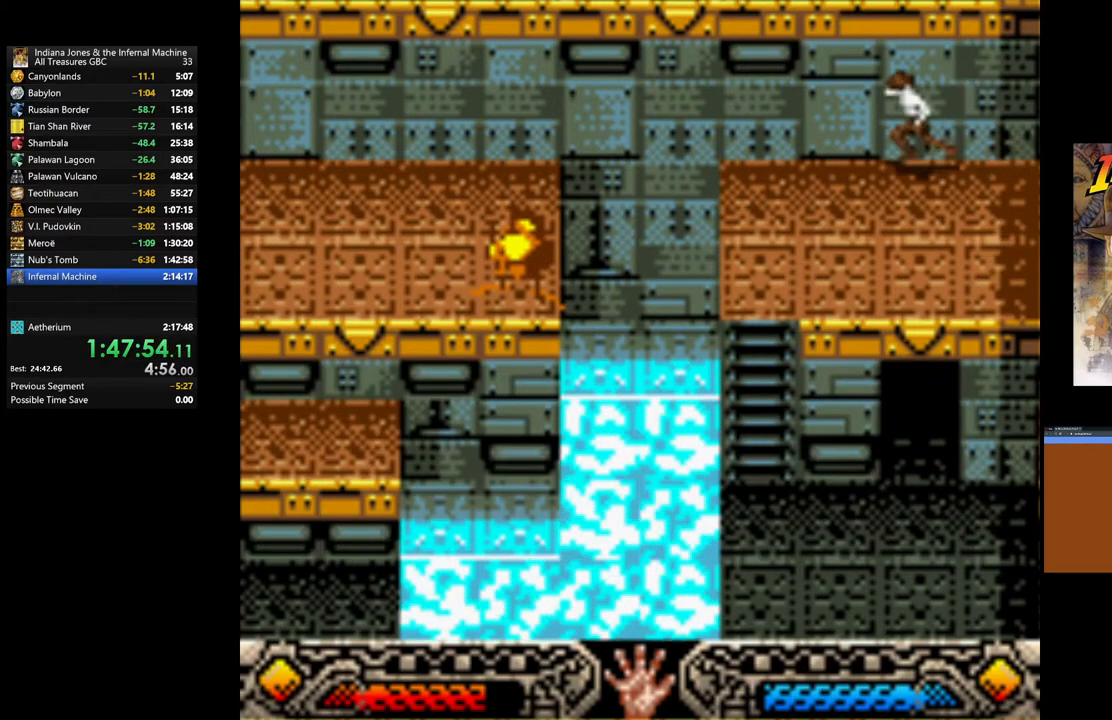
{"buttons": [], "left_stick": "left", "right_stick": "center", "events": []}
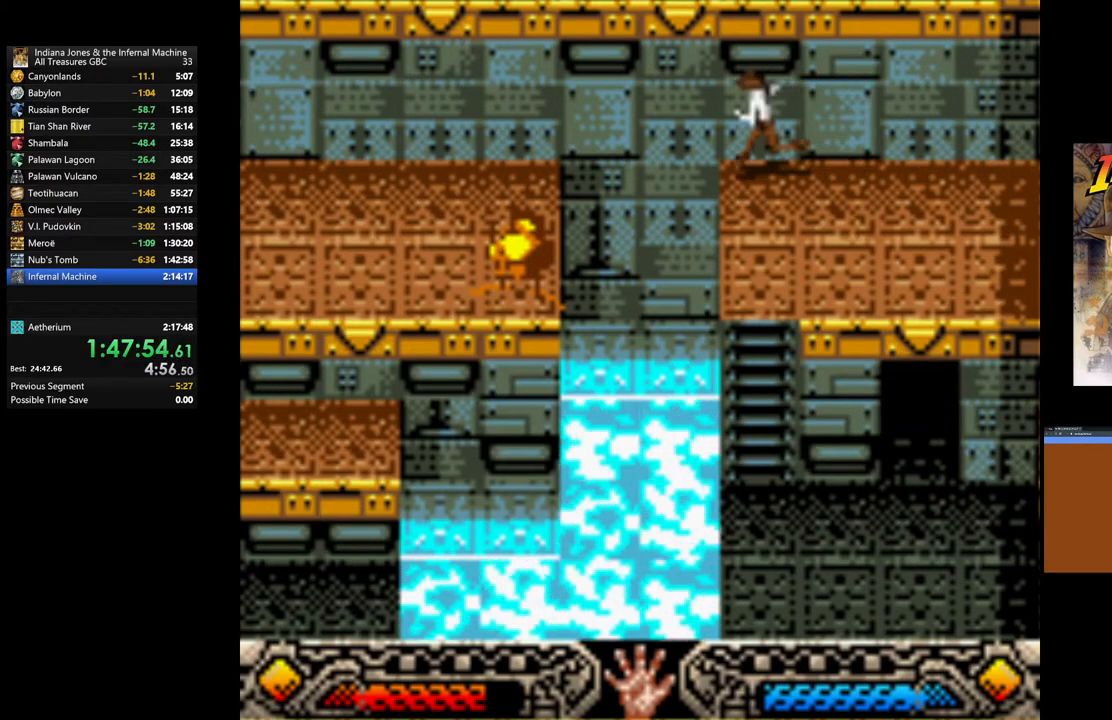
{"buttons": ["B"], "left_stick": "left", "right_stick": "center", "events": [[167, "B", "down"]]}
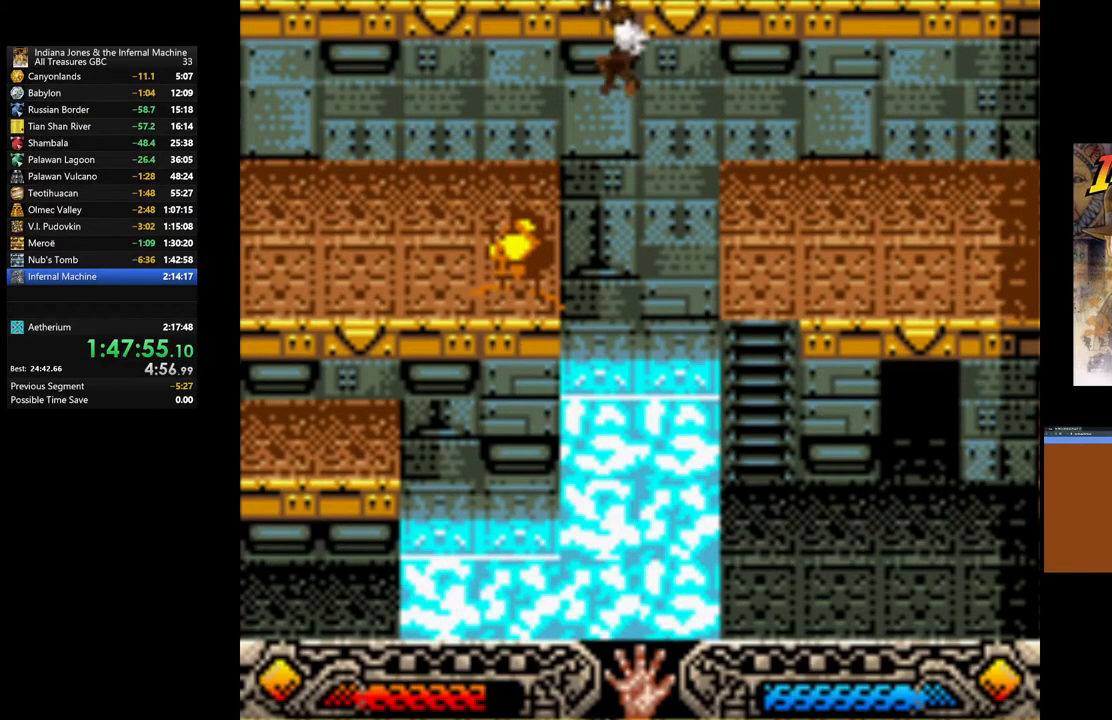
{"buttons": [], "left_stick": "left", "right_stick": "center", "events": [[183, "B", "up"]]}
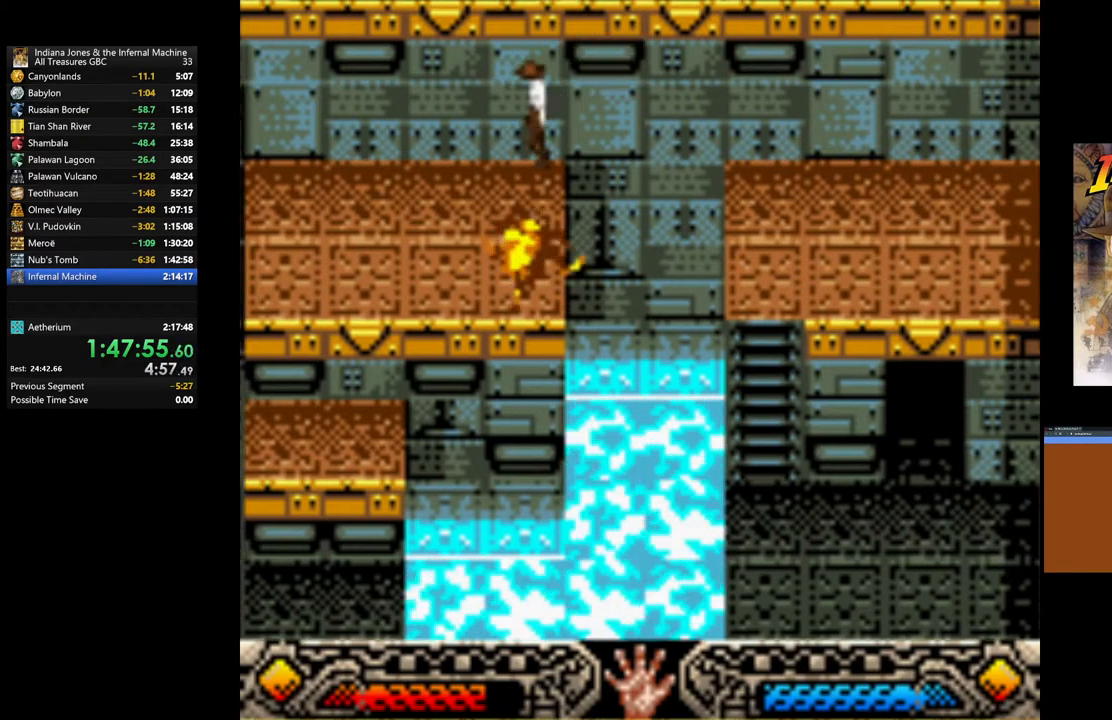
{"buttons": [], "left_stick": "down-left", "right_stick": "center", "events": [[300, "left_stick", "down-left"]]}
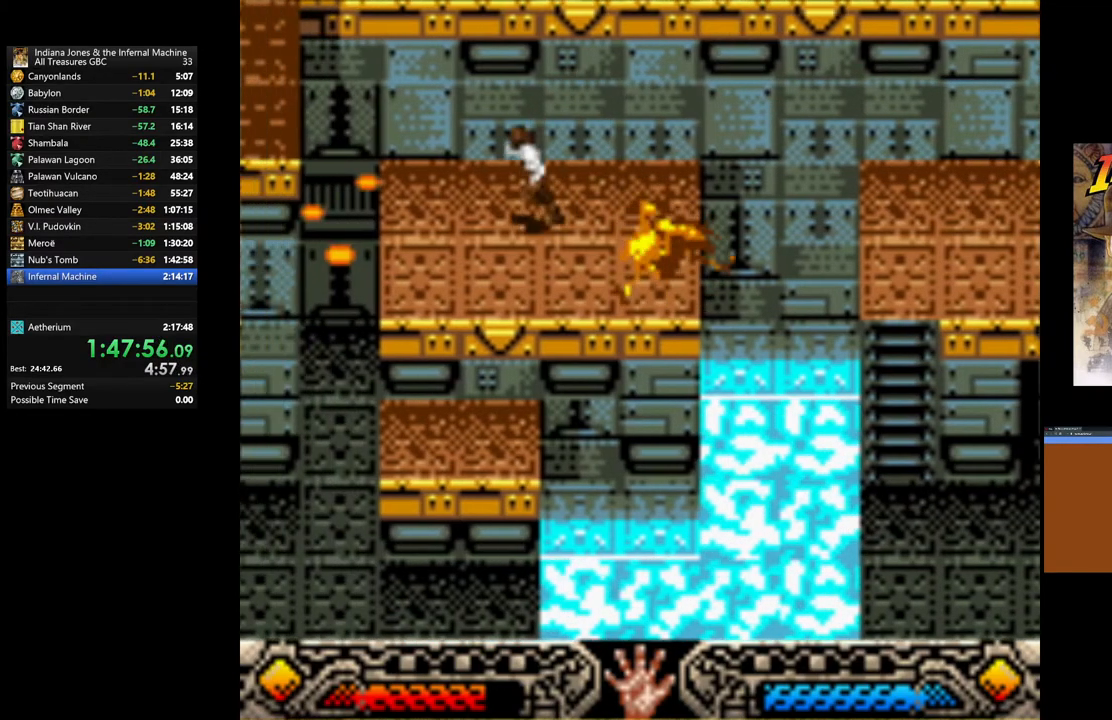
{"buttons": [], "left_stick": "down-left", "right_stick": "center", "events": []}
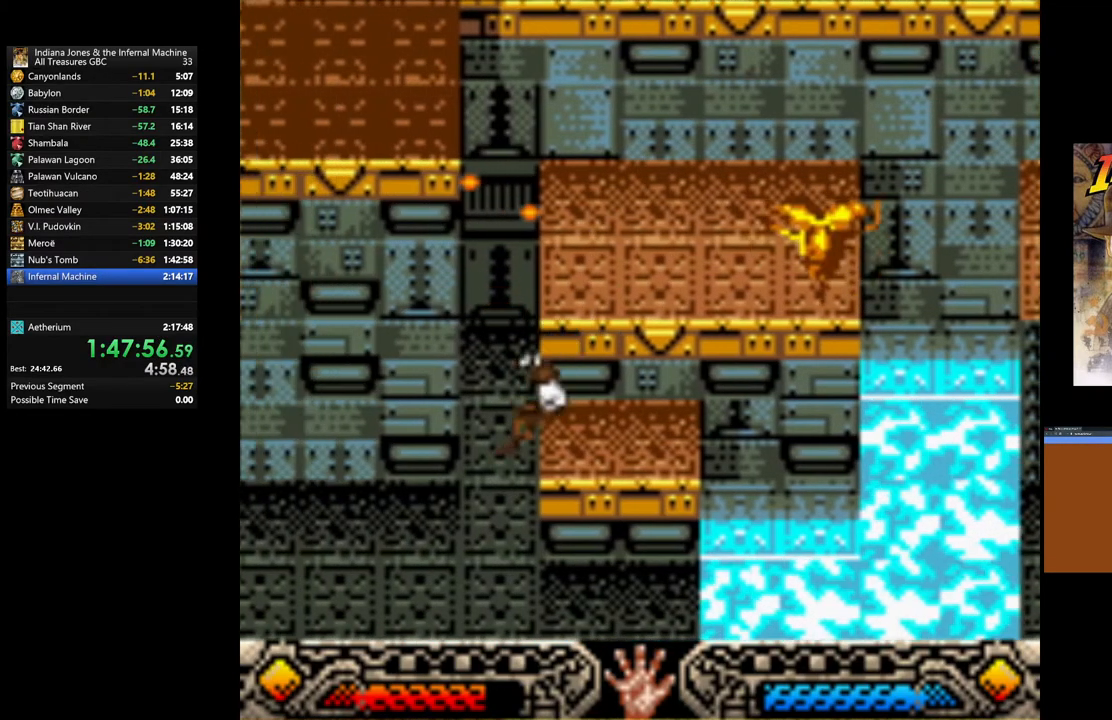
{"buttons": [], "left_stick": "down-left", "right_stick": "center", "events": []}
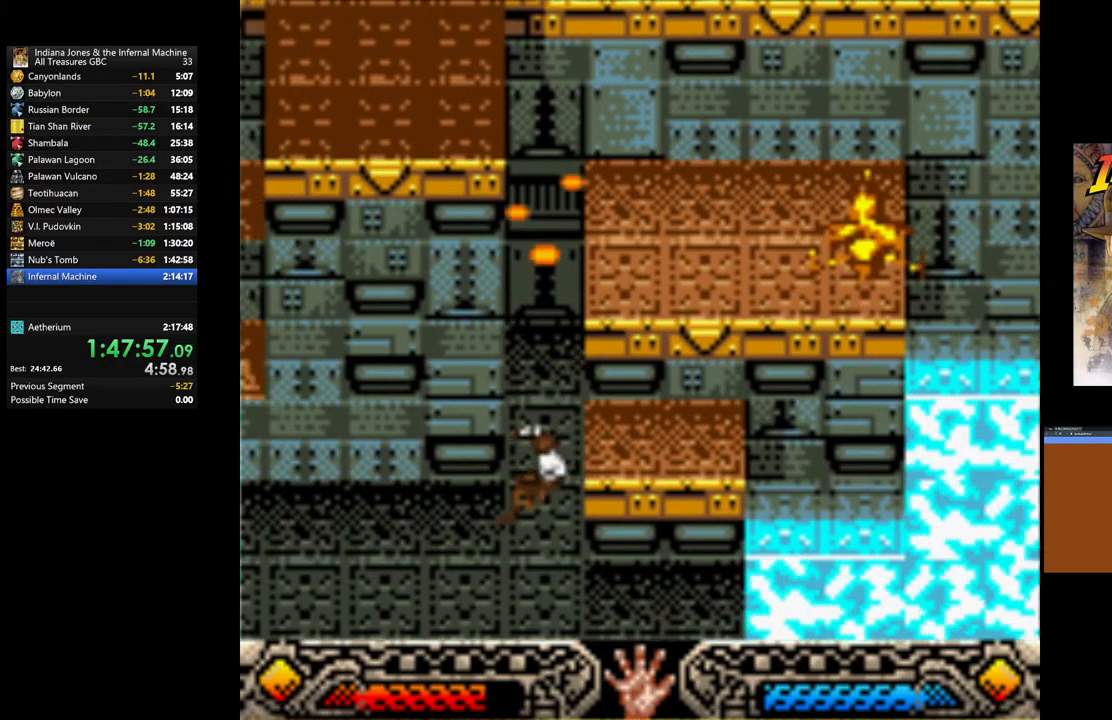
{"buttons": [], "left_stick": "left", "right_stick": "center", "events": [[217, "left_stick", "left"]]}
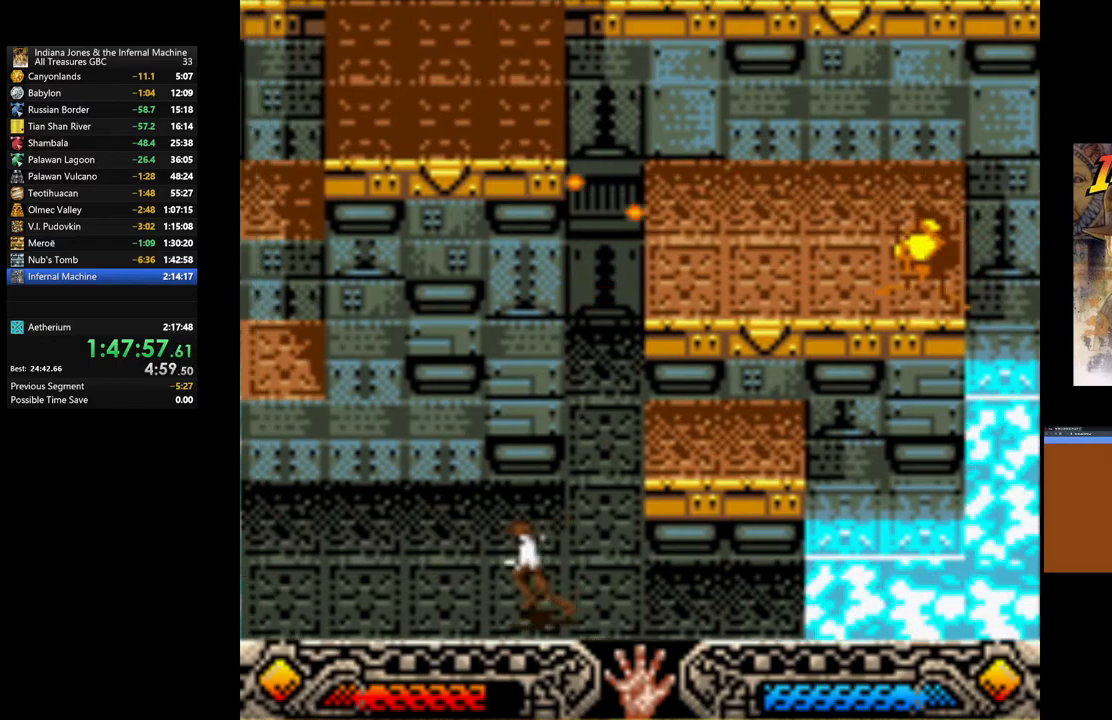
{"buttons": [], "left_stick": "up-left", "right_stick": "center", "events": [[17, "left_stick", "up-left"]]}
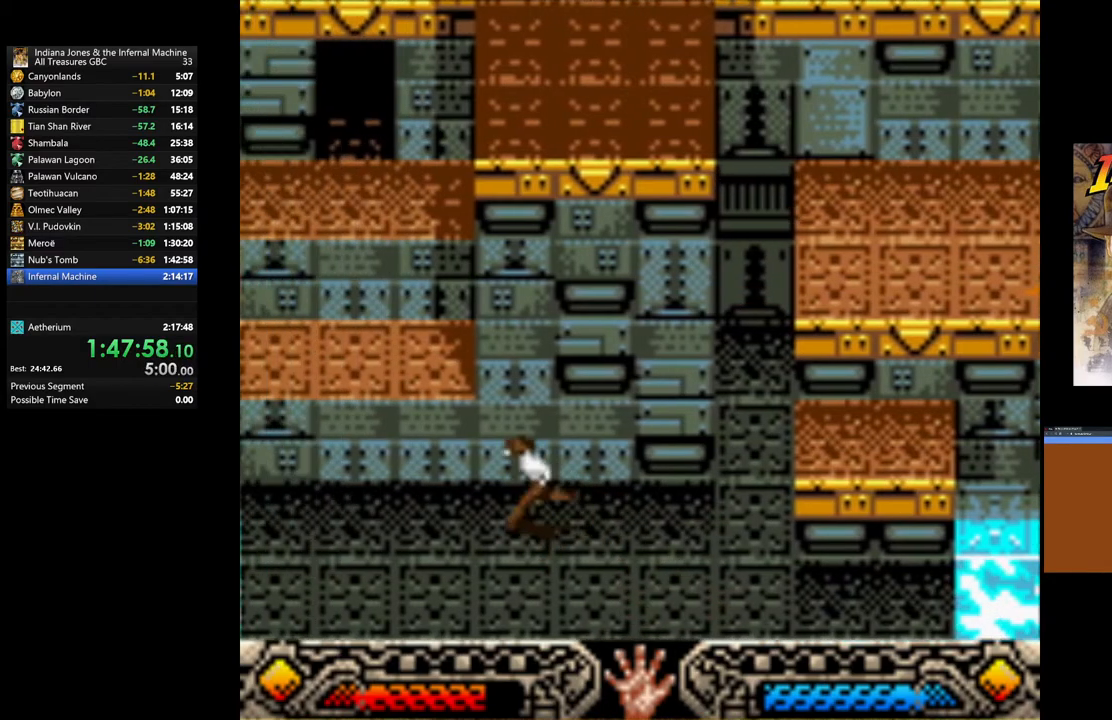
{"buttons": [], "left_stick": "up-left", "right_stick": "center", "events": [[50, "B", "down"], [167, "B", "up"], [233, "B", "down"], [333, "B", "up"], [417, "B", "down"], [500, "B", "up"]]}
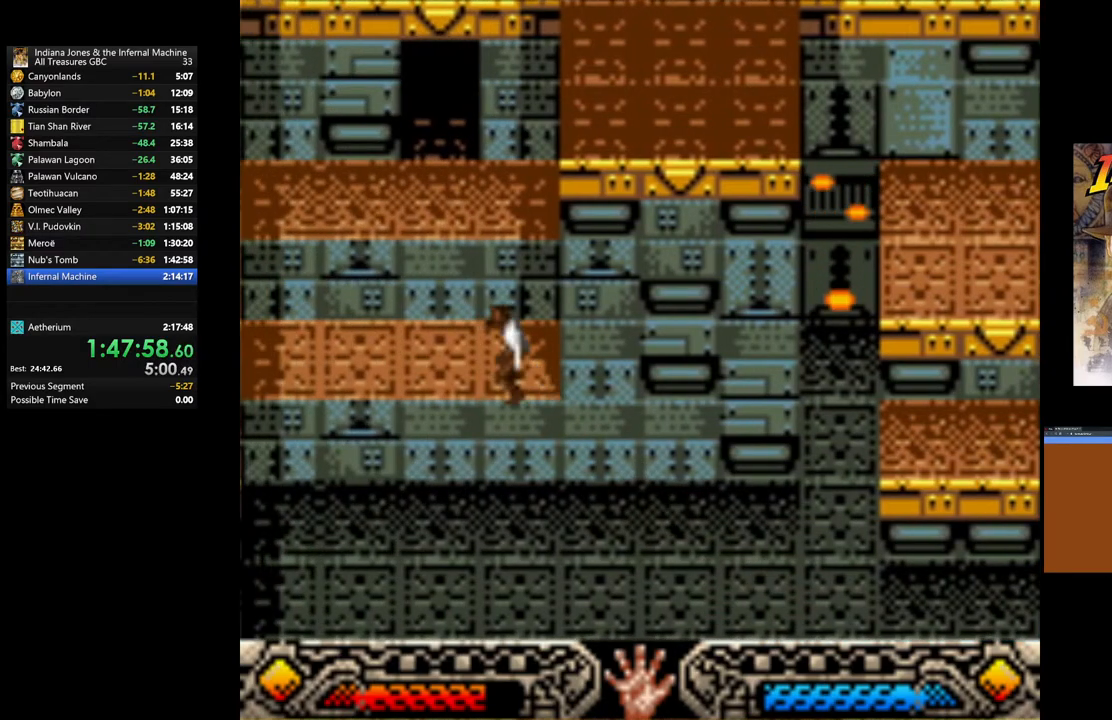
{"buttons": [], "left_stick": "up", "right_stick": "center", "events": [[83, "B", "down"], [183, "B", "up"], [250, "B", "down"], [350, "B", "up"], [467, "left_stick", "up"]]}
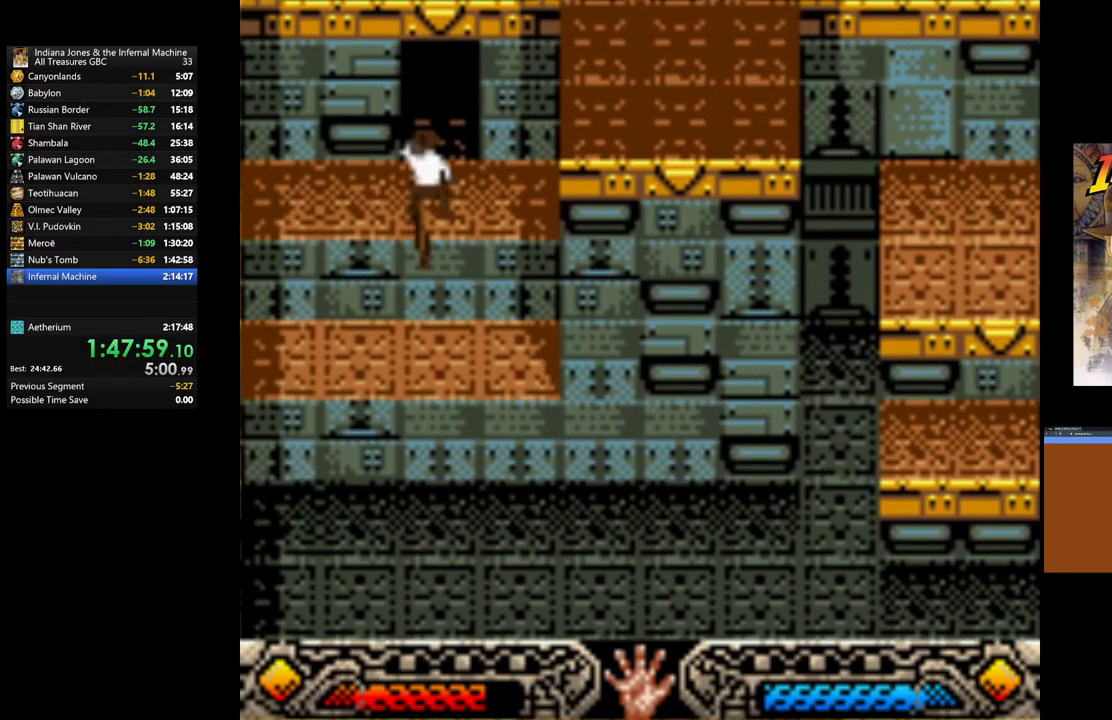
{"buttons": [], "left_stick": "up", "right_stick": "center", "events": []}
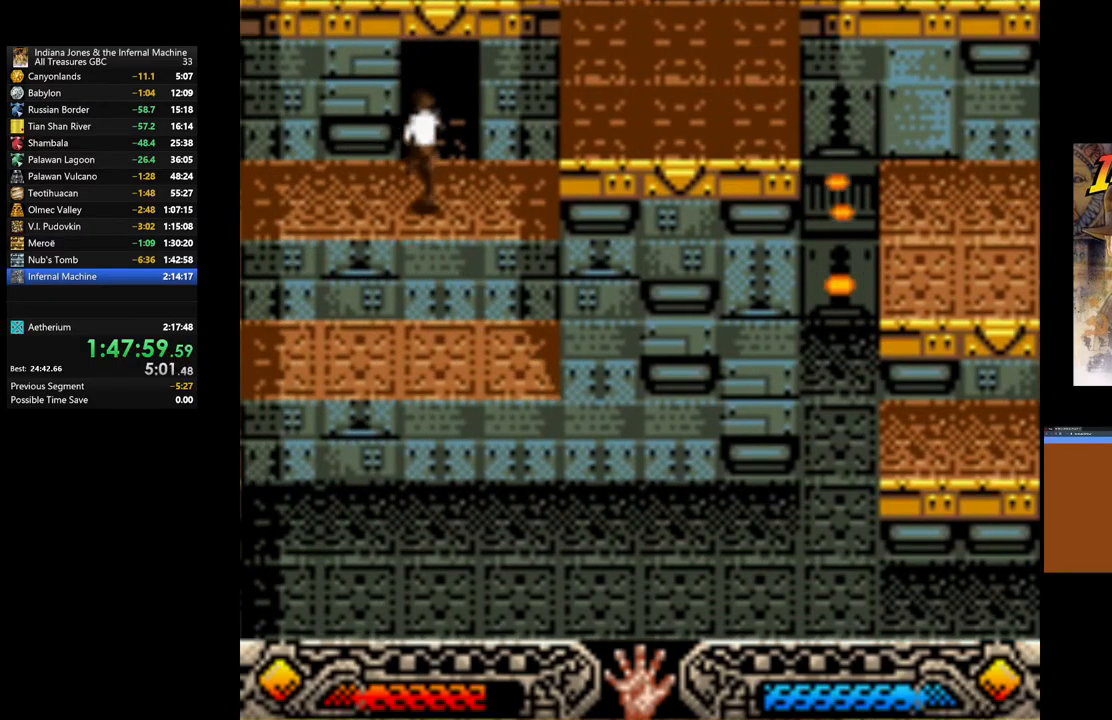
{"buttons": [], "left_stick": "up", "right_stick": "center", "events": []}
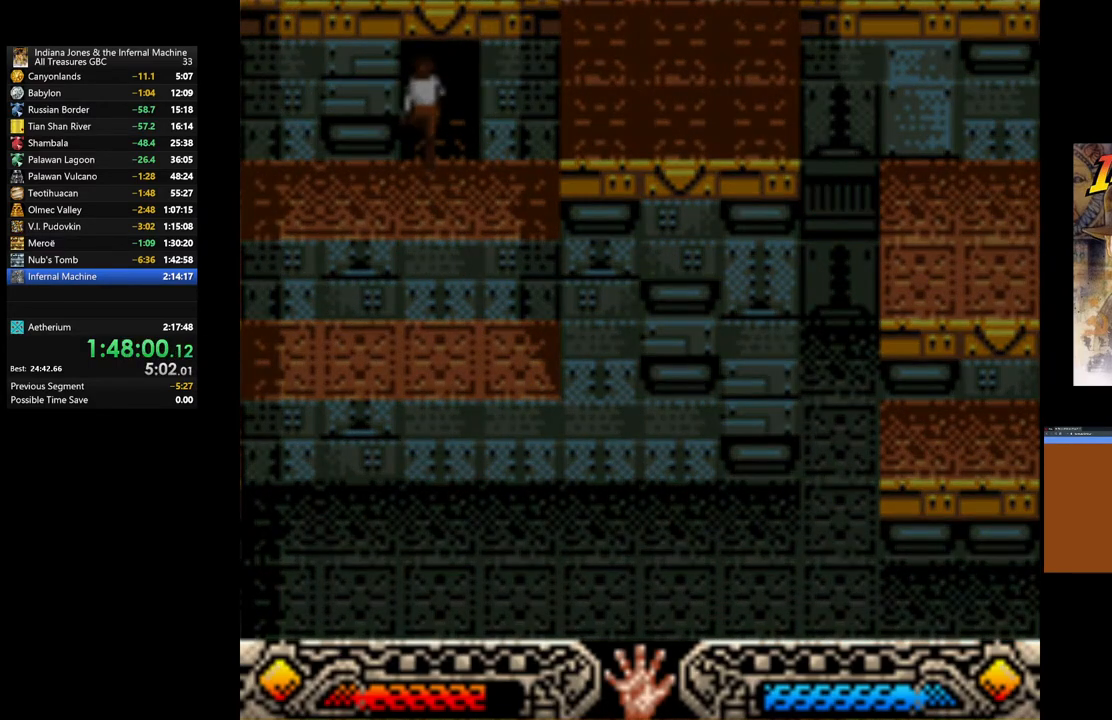
{"buttons": [], "left_stick": "center", "right_stick": "center", "events": [[33, "left_stick", "center"]]}
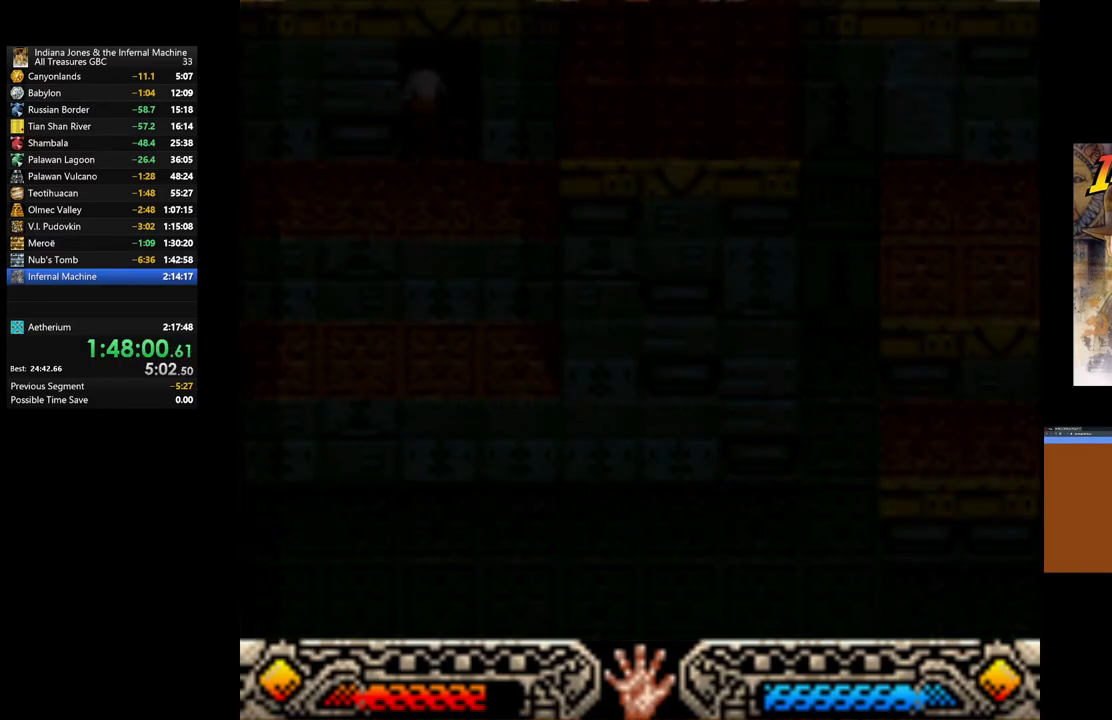
{"buttons": [], "left_stick": "center", "right_stick": "center", "events": []}
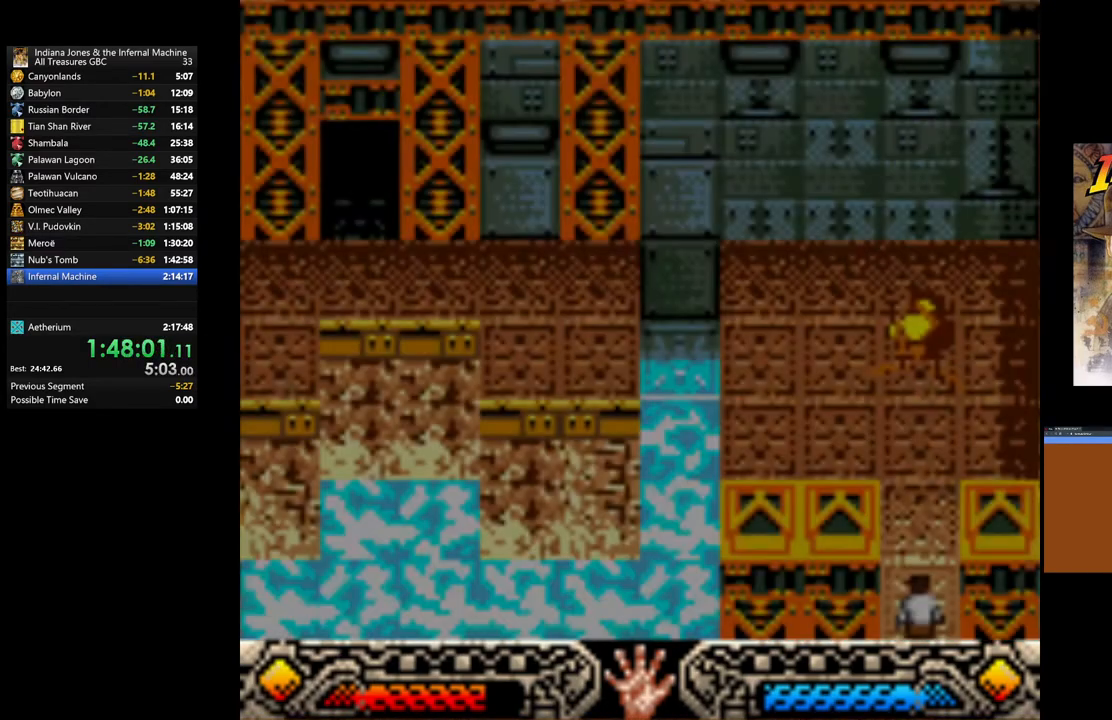
{"buttons": [], "left_stick": "up", "right_stick": "center", "events": [[350, "left_stick", "up"]]}